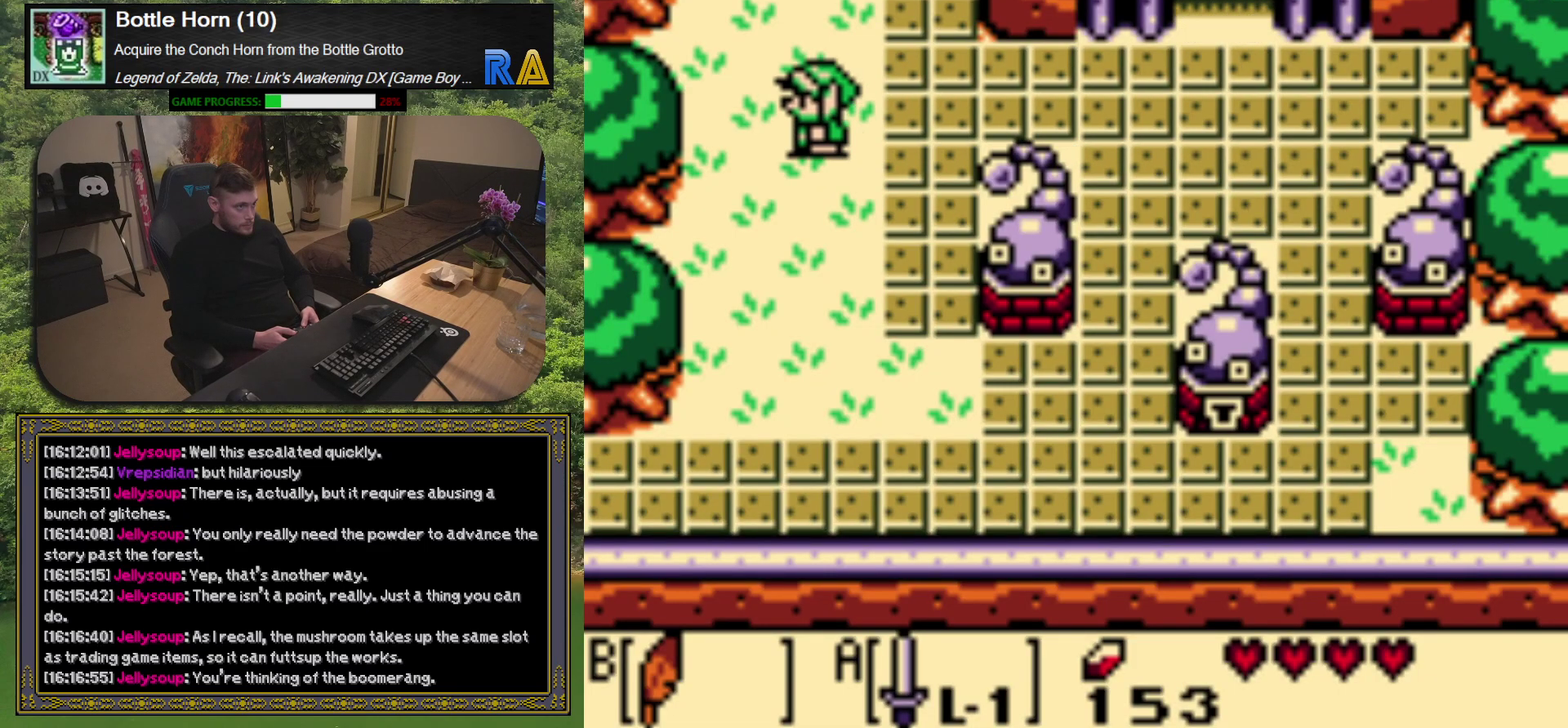
Gameplay with a controller (Xbox layout); each line is a JSON object with the inputs held at the frame after it. "events" lists button and stick changes between this image and that frame as [ms after this image, input, new state], when the widget could be followed in between. Not read: L3 R3 right_stick.
{"buttons": ["DPAD_LEFT"], "left_stick": "center", "events": [[50, "DPAD_DOWN", "down"], [283, "DPAD_DOWN", "up"], [433, "DPAD_LEFT", "down"]]}
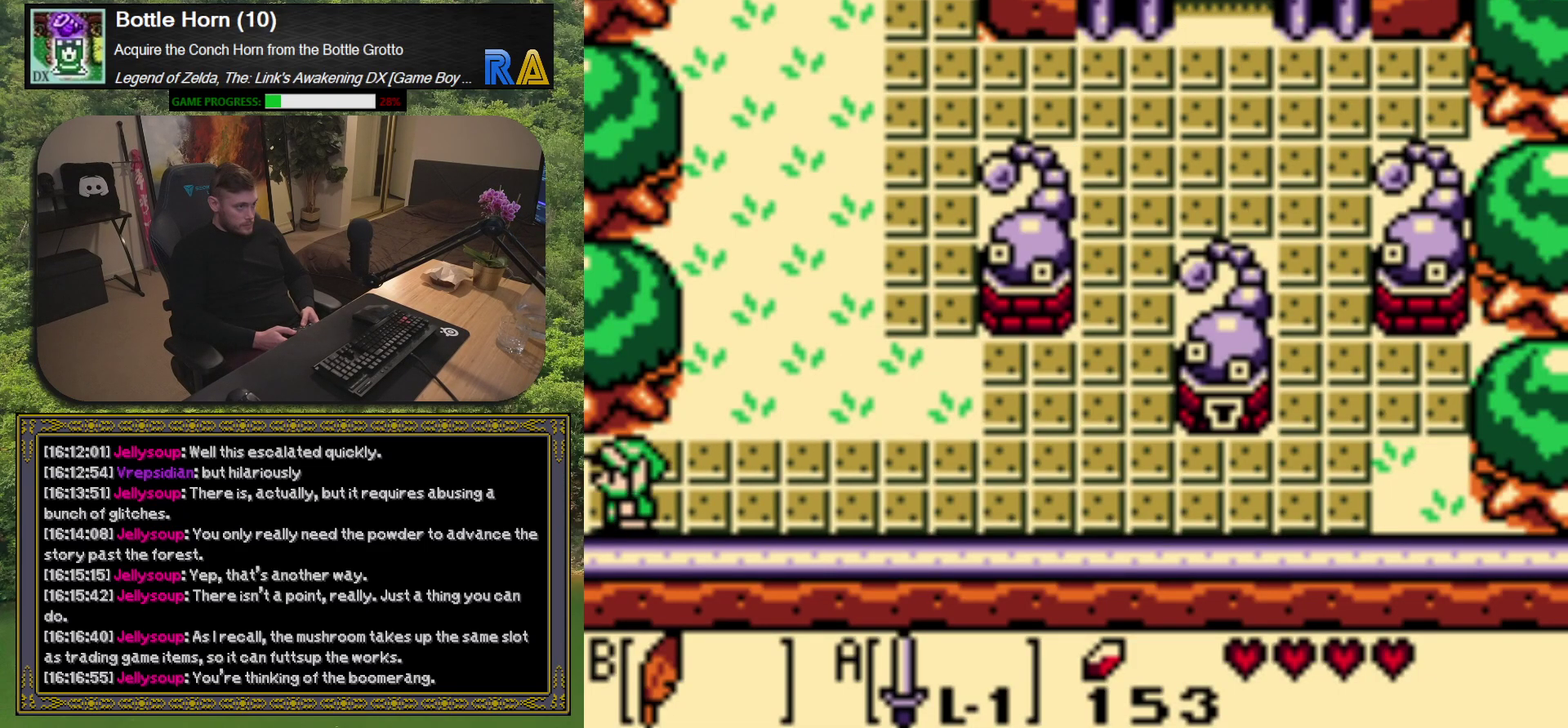
{"buttons": [], "left_stick": "center", "events": [[100, "DPAD_LEFT", "up"]]}
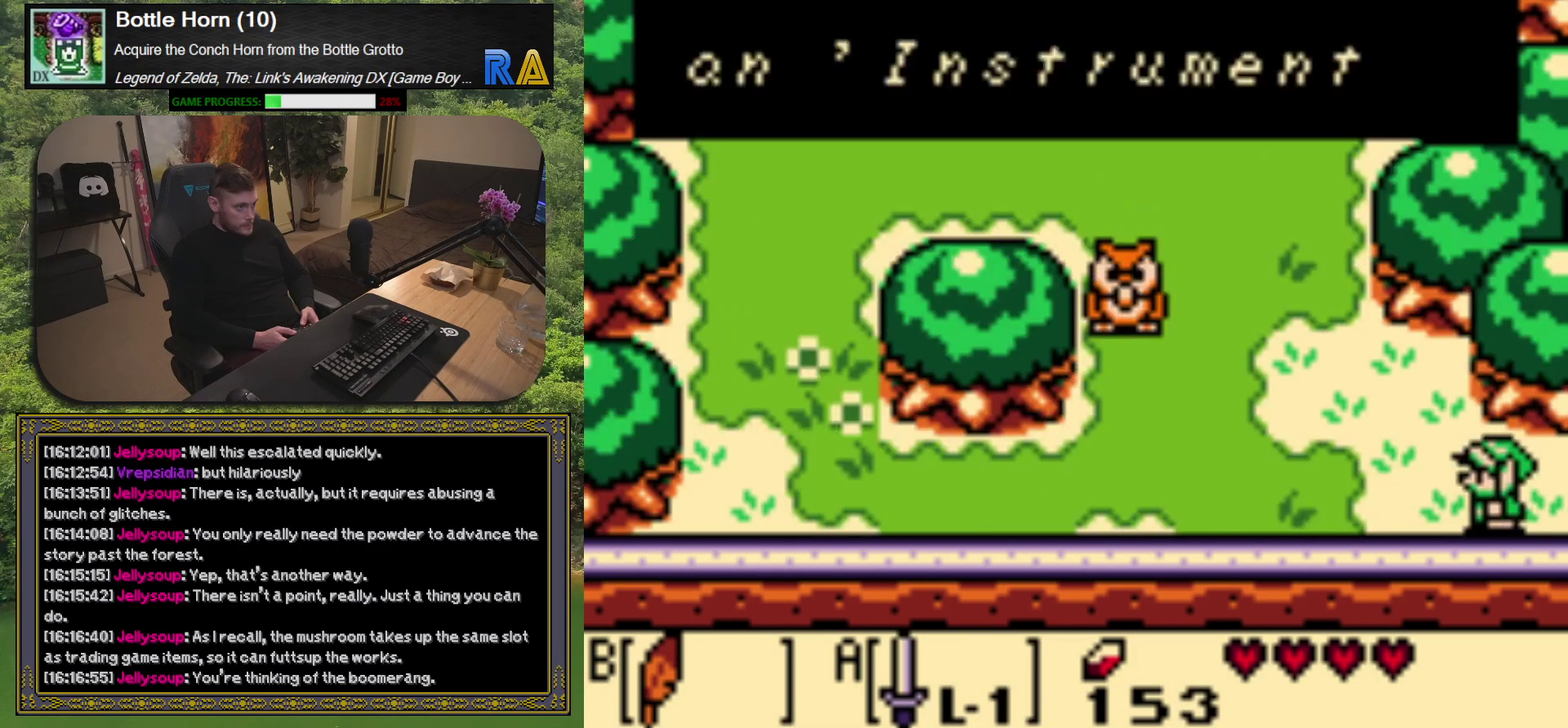
{"buttons": ["A"], "left_stick": "center", "events": [[150, "A", "down"], [250, "A", "up"], [317, "A", "down"], [383, "A", "up"], [467, "A", "down"]]}
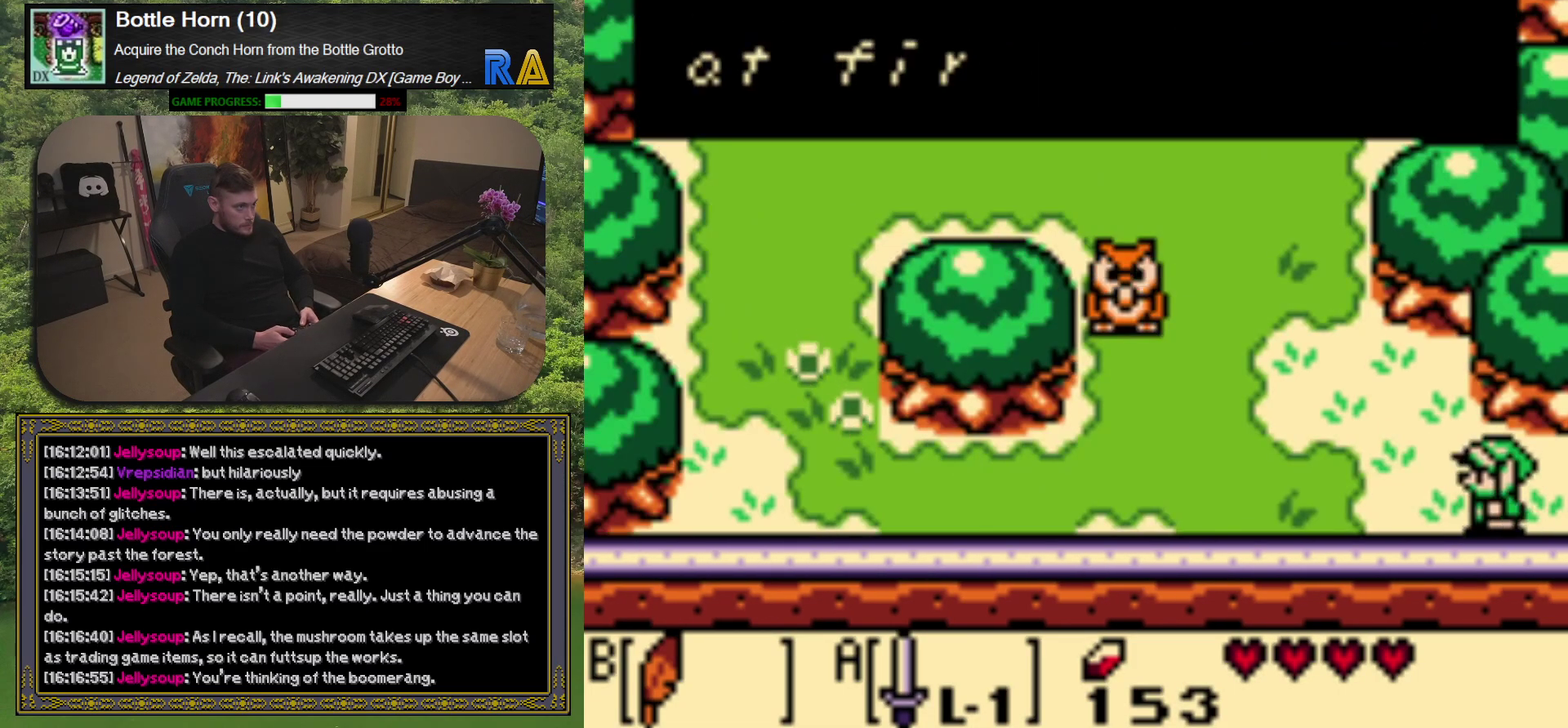
{"buttons": [], "left_stick": "center", "events": [[33, "A", "up"], [100, "A", "down"], [167, "A", "up"], [250, "A", "down"], [317, "A", "up"], [400, "A", "down"], [467, "A", "up"]]}
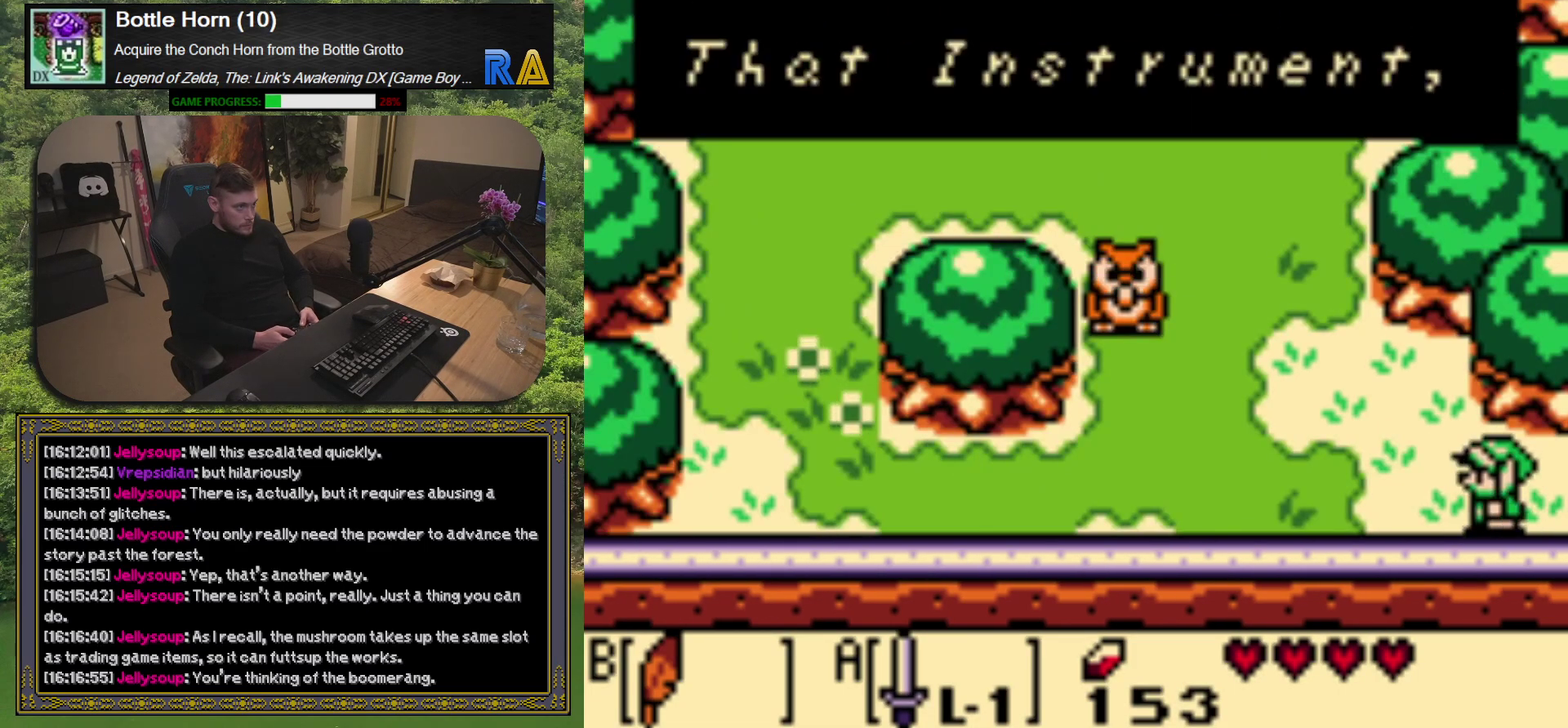
{"buttons": [], "left_stick": "center", "events": [[50, "A", "down"], [117, "A", "up"], [200, "A", "down"], [283, "A", "up"], [350, "A", "down"], [433, "A", "up"]]}
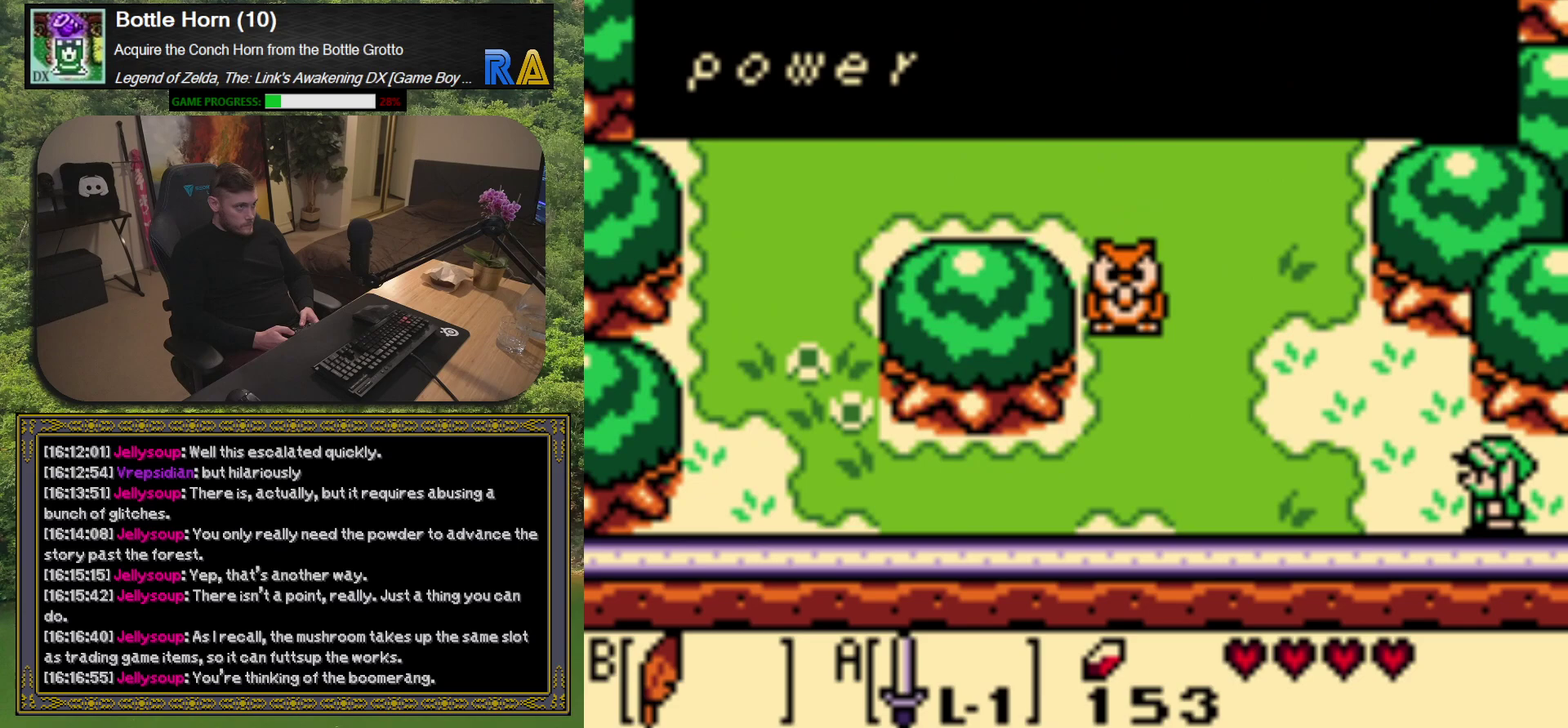
{"buttons": [], "left_stick": "center", "events": [[17, "A", "down"], [100, "A", "up"], [167, "A", "down"], [250, "A", "up"], [367, "A", "down"], [433, "A", "up"]]}
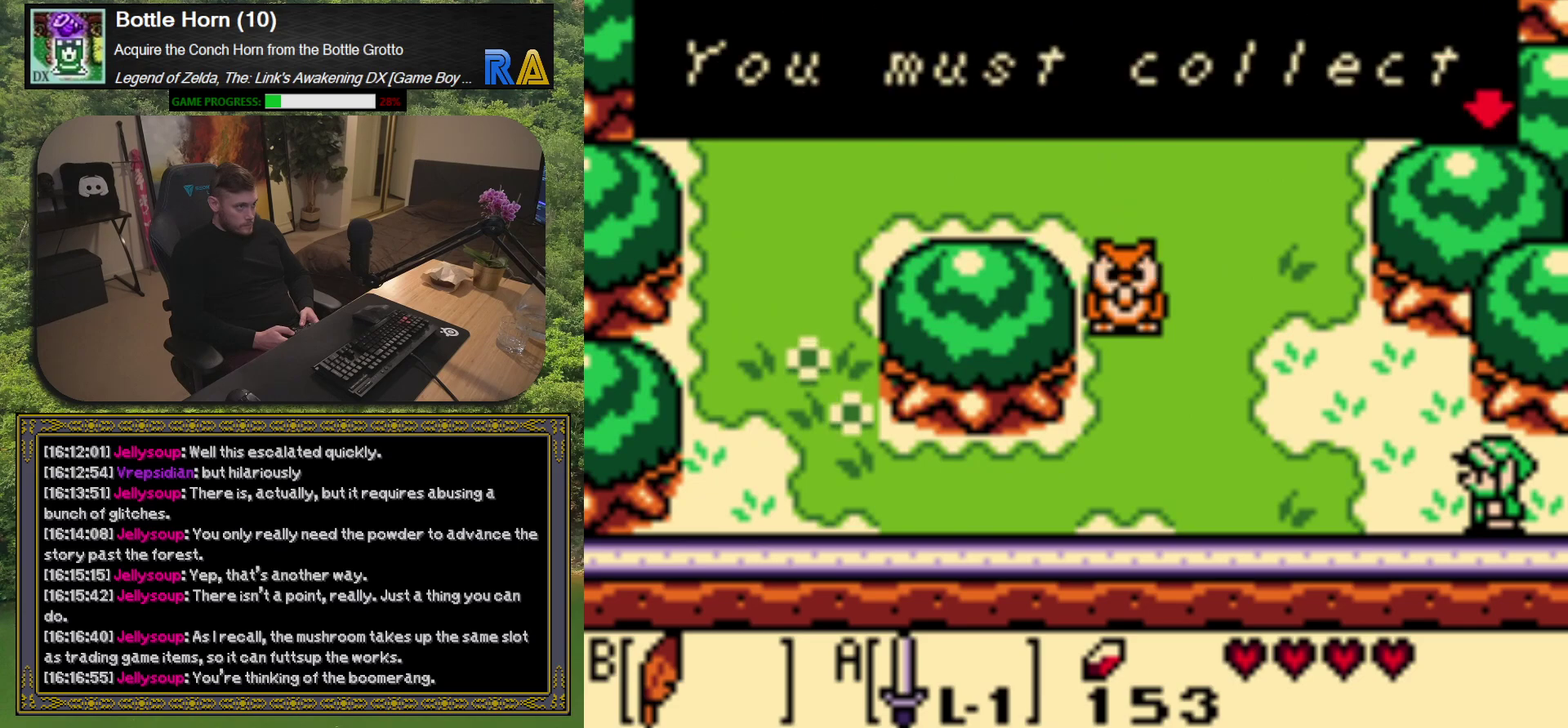
{"buttons": [], "left_stick": "center", "events": [[33, "A", "down"], [133, "A", "up"], [200, "A", "down"], [300, "A", "up"], [383, "A", "down"], [483, "A", "up"]]}
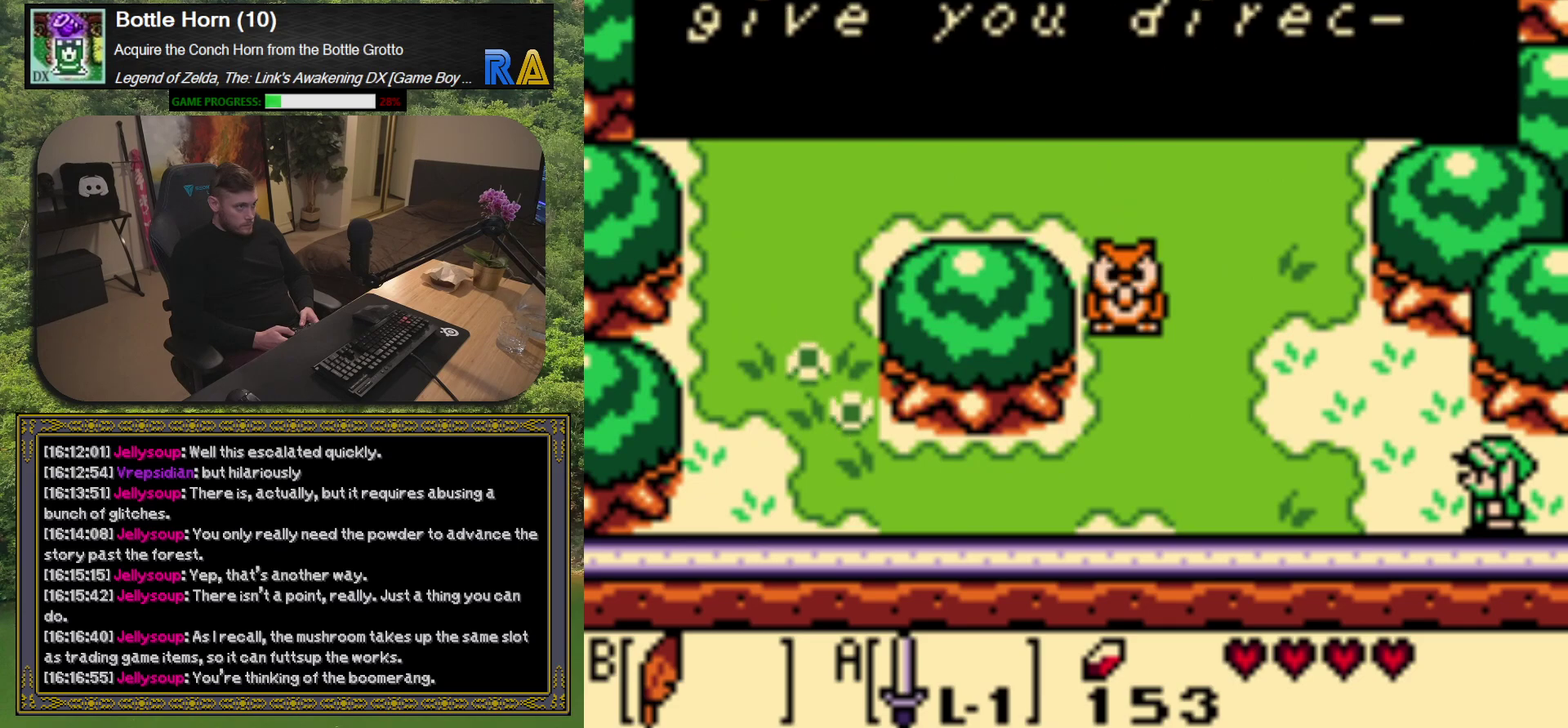
{"buttons": ["A"], "left_stick": "center", "events": [[83, "A", "down"], [167, "A", "up"], [267, "A", "down"], [333, "A", "up"], [433, "A", "down"]]}
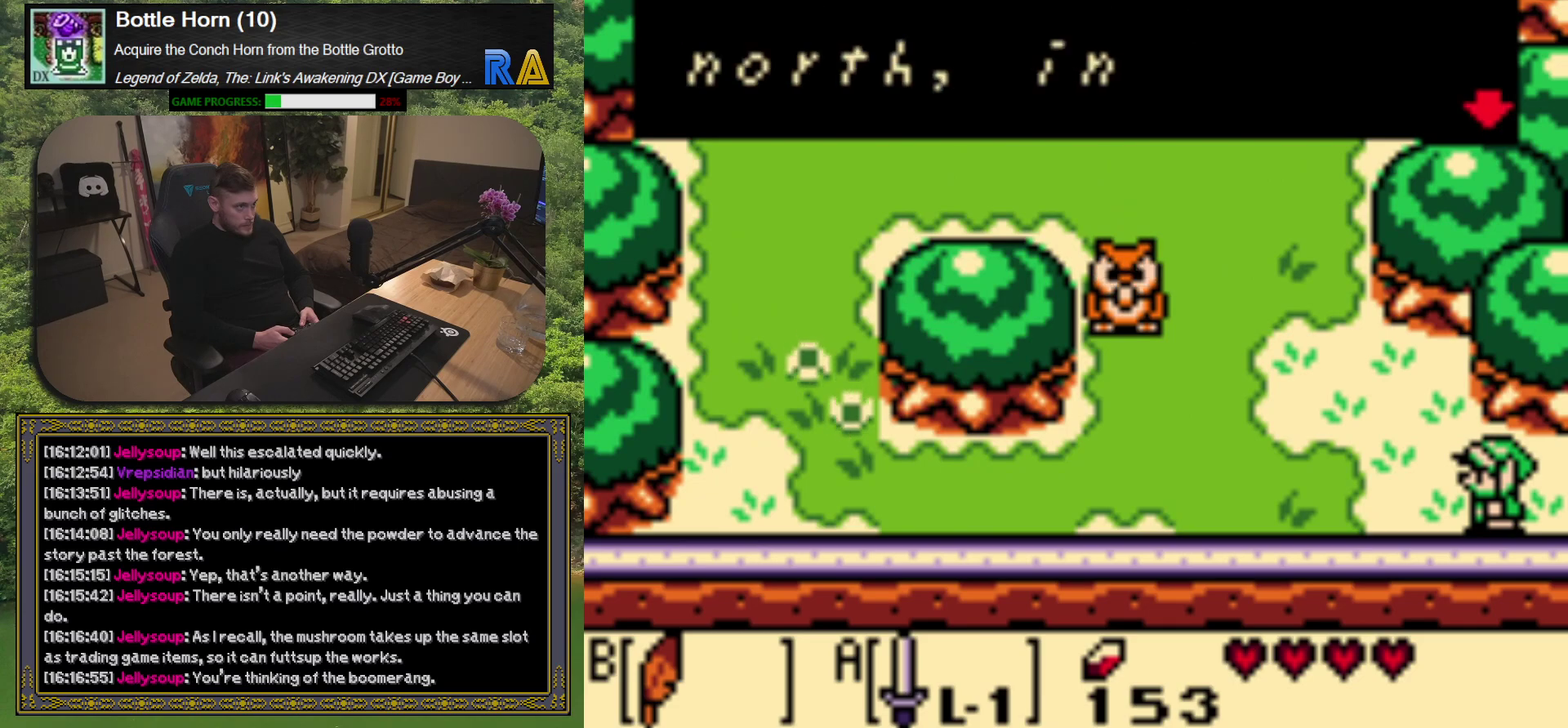
{"buttons": ["A"], "left_stick": "center", "events": [[17, "A", "up"], [133, "A", "down"], [200, "A", "up"], [300, "A", "down"], [417, "A", "up"], [500, "A", "down"]]}
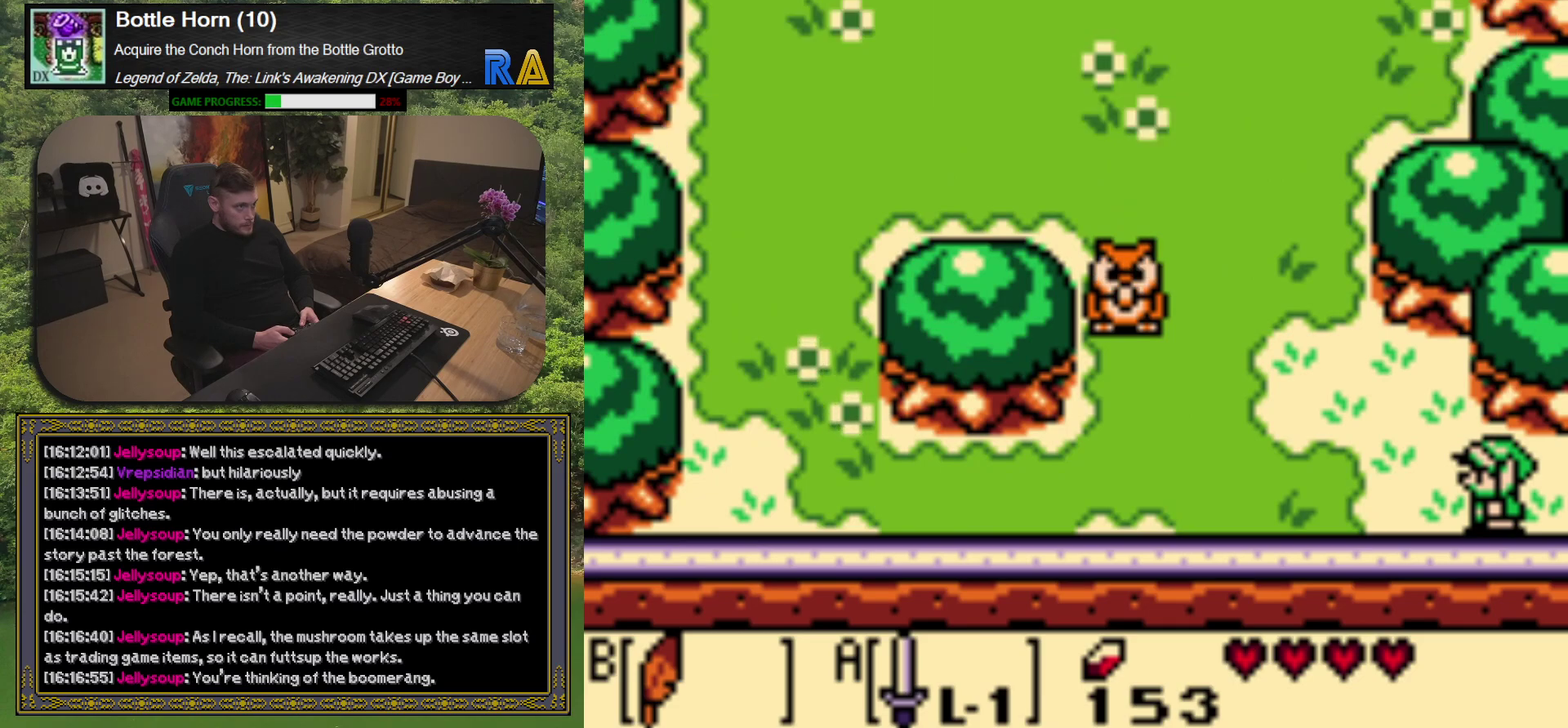
{"buttons": [], "left_stick": "center", "events": [[100, "A", "up"]]}
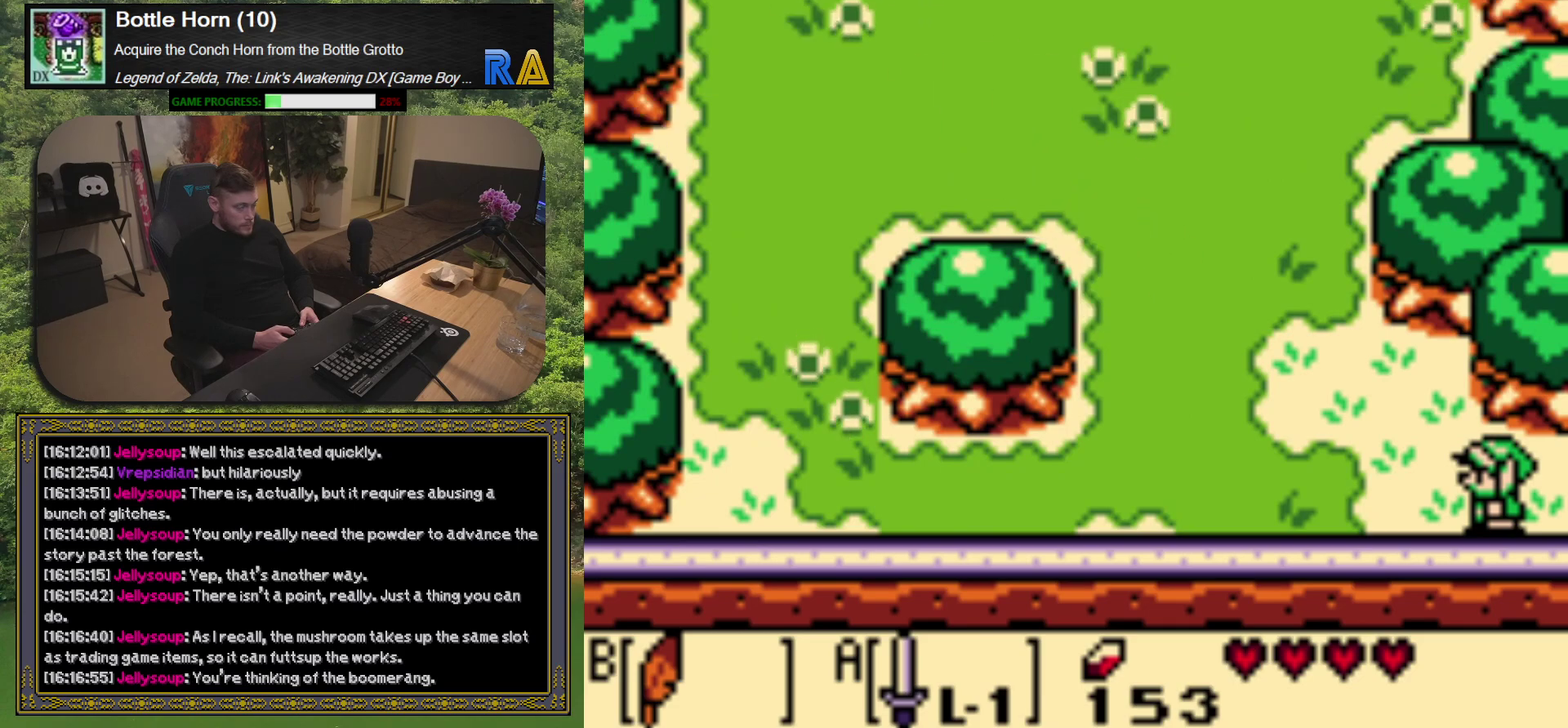
{"buttons": ["DPAD_LEFT"], "left_stick": "center", "events": [[150, "R1", "down"], [250, "R1", "up"], [467, "DPAD_LEFT", "down"]]}
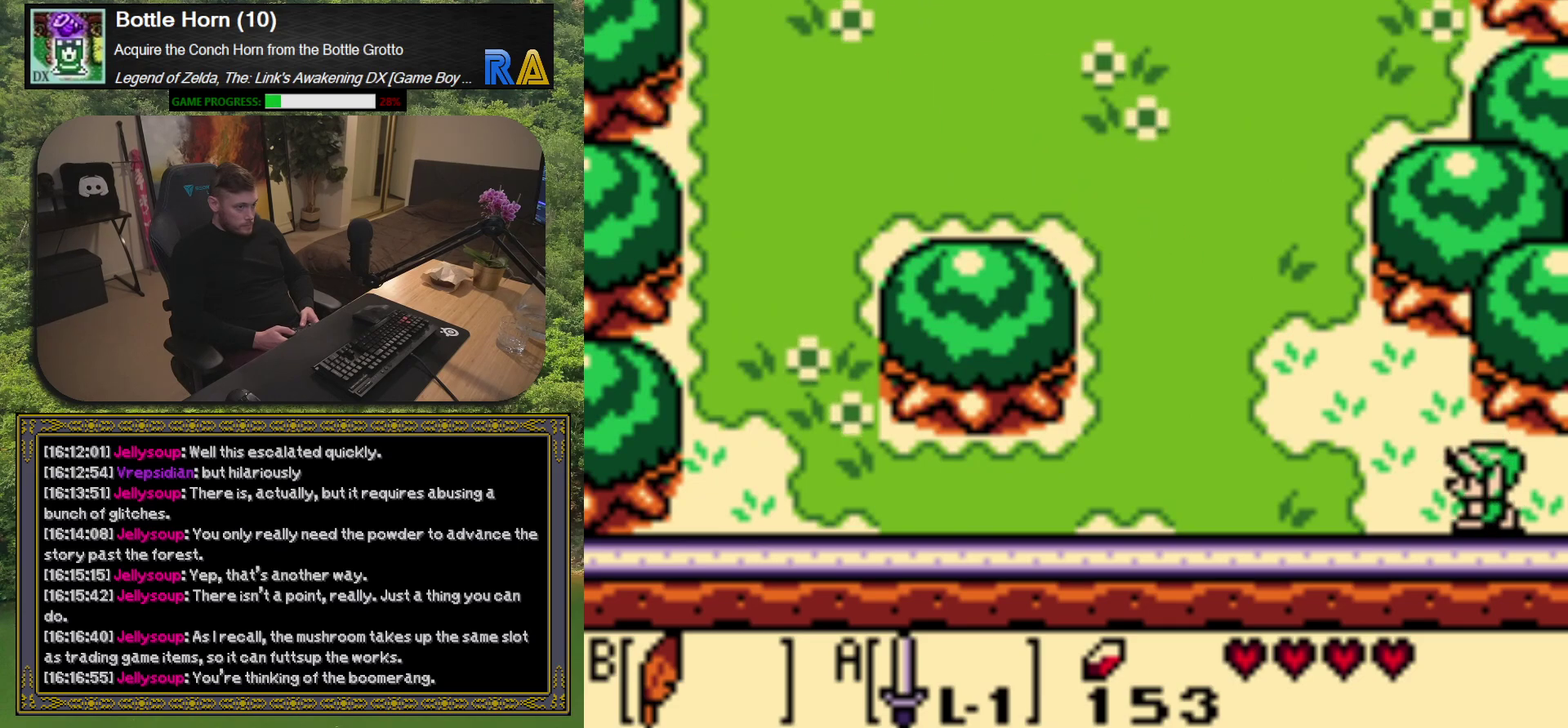
{"buttons": ["DPAD_UP"], "left_stick": "center", "events": [[467, "DPAD_LEFT", "up"], [500, "DPAD_UP", "down"]]}
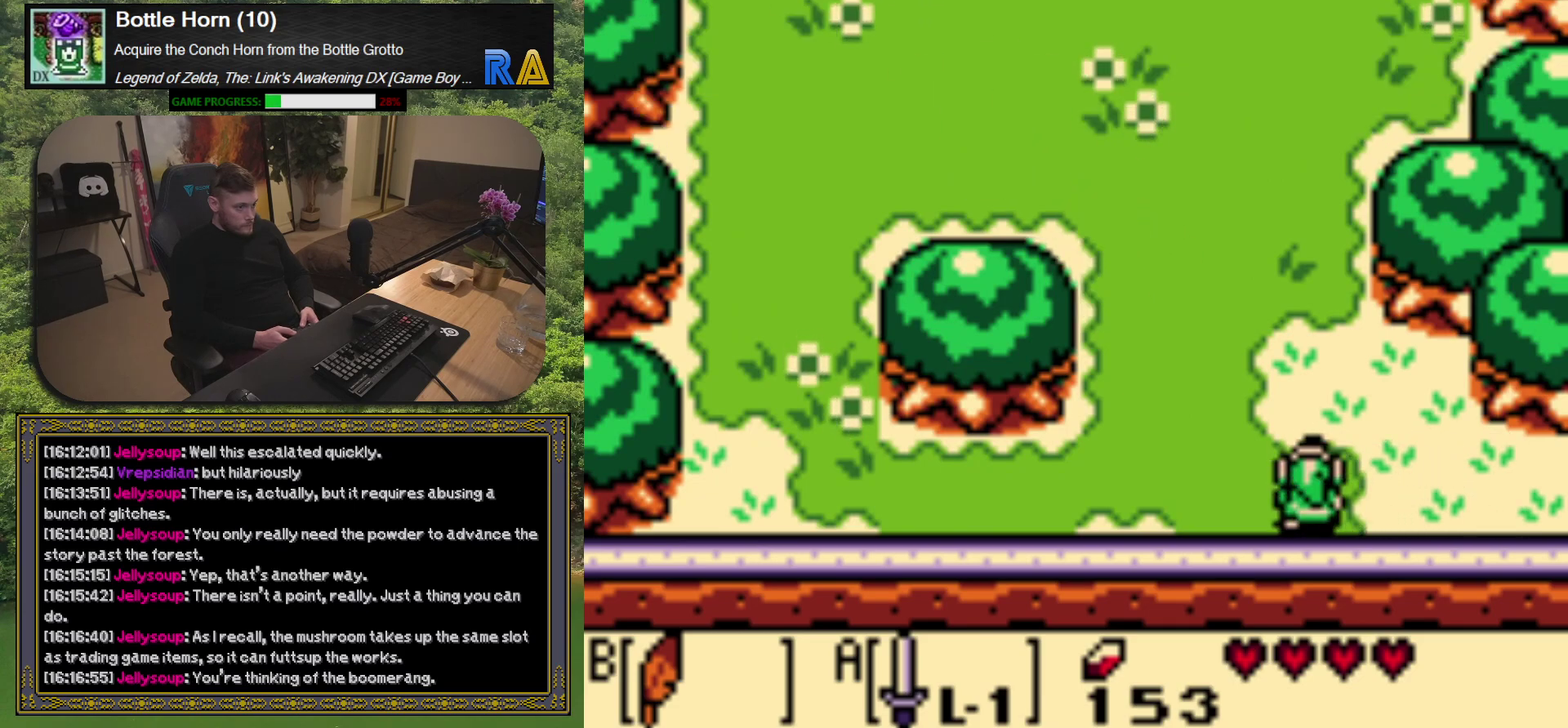
{"buttons": ["DPAD_UP"], "left_stick": "center", "events": []}
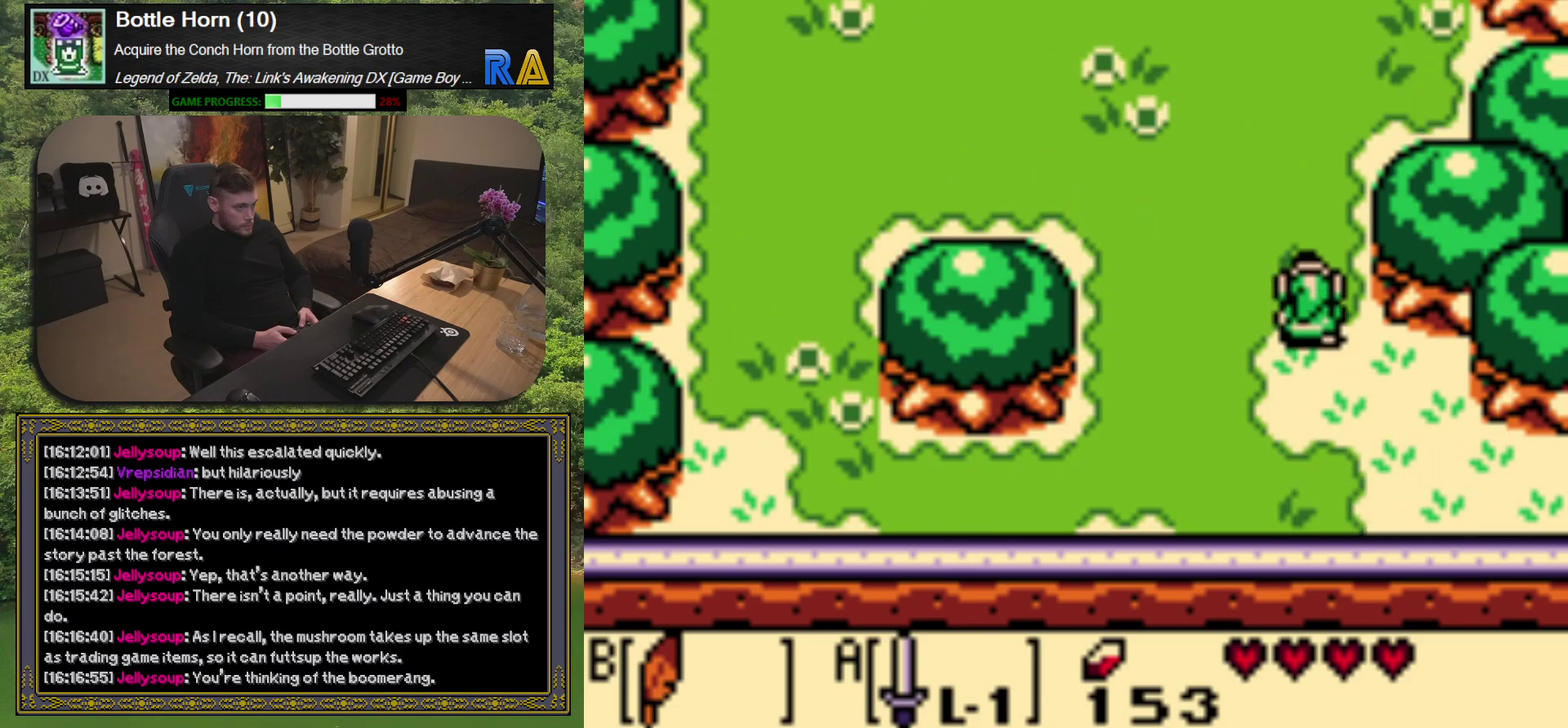
{"buttons": ["DPAD_UP"], "left_stick": "center", "events": []}
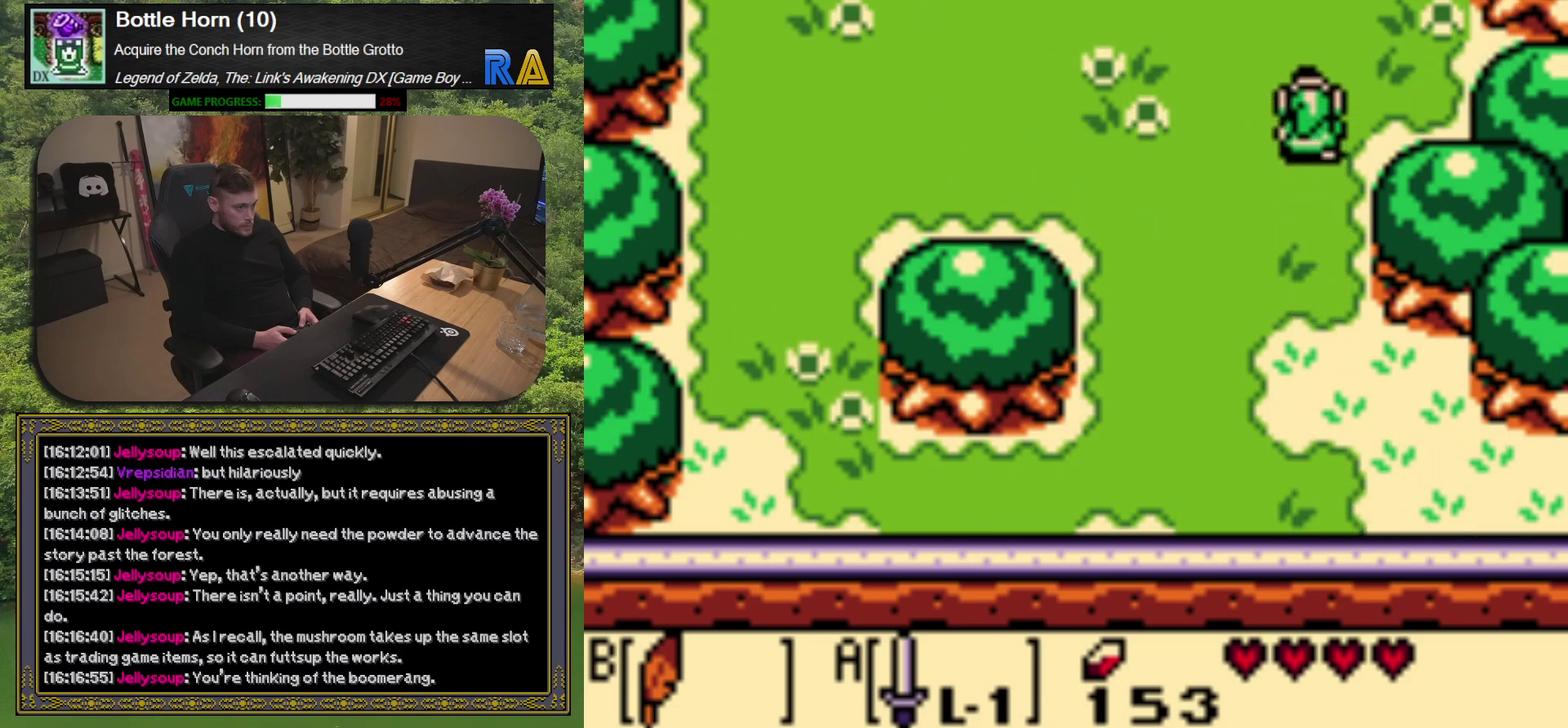
{"buttons": ["DPAD_UP"], "left_stick": "center", "events": []}
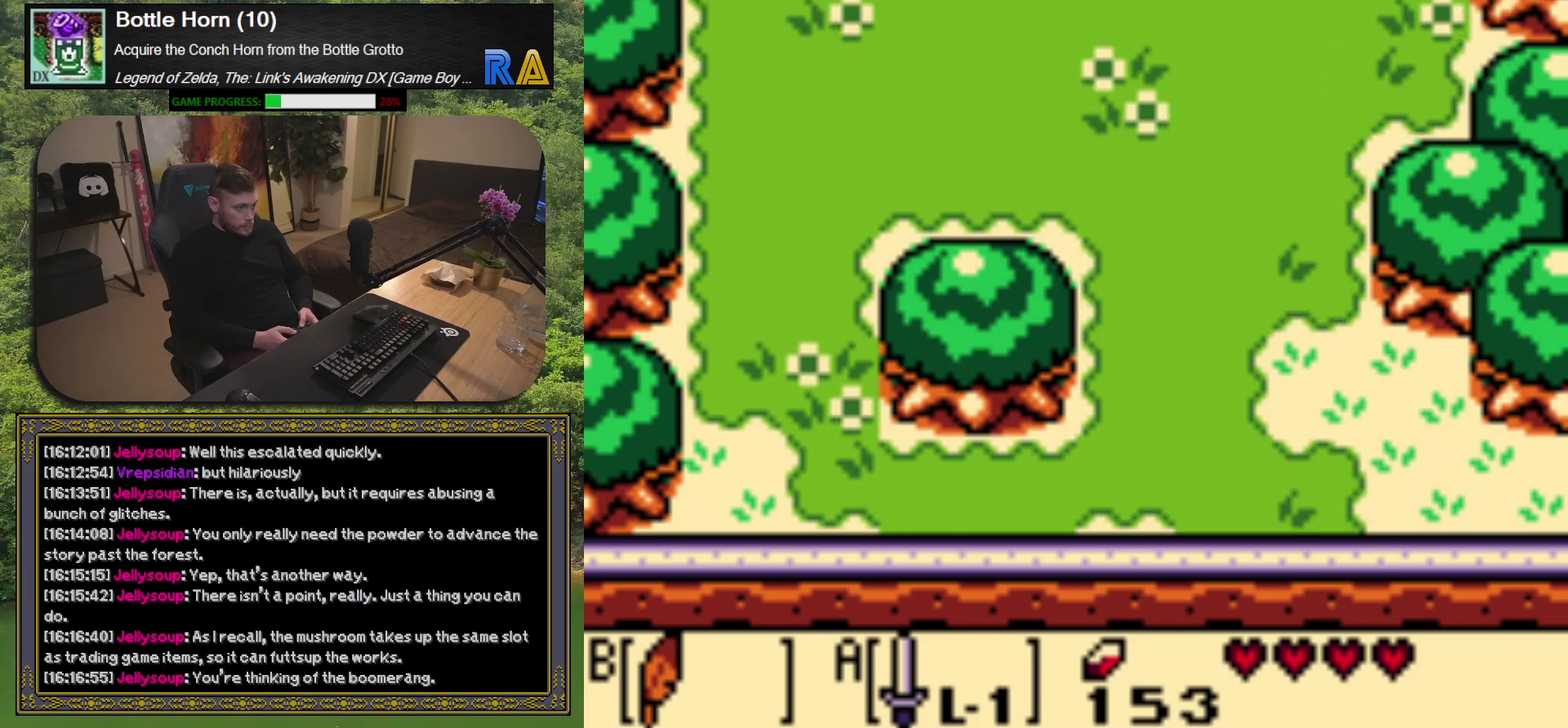
{"buttons": [], "left_stick": "center", "events": [[383, "DPAD_UP", "up"]]}
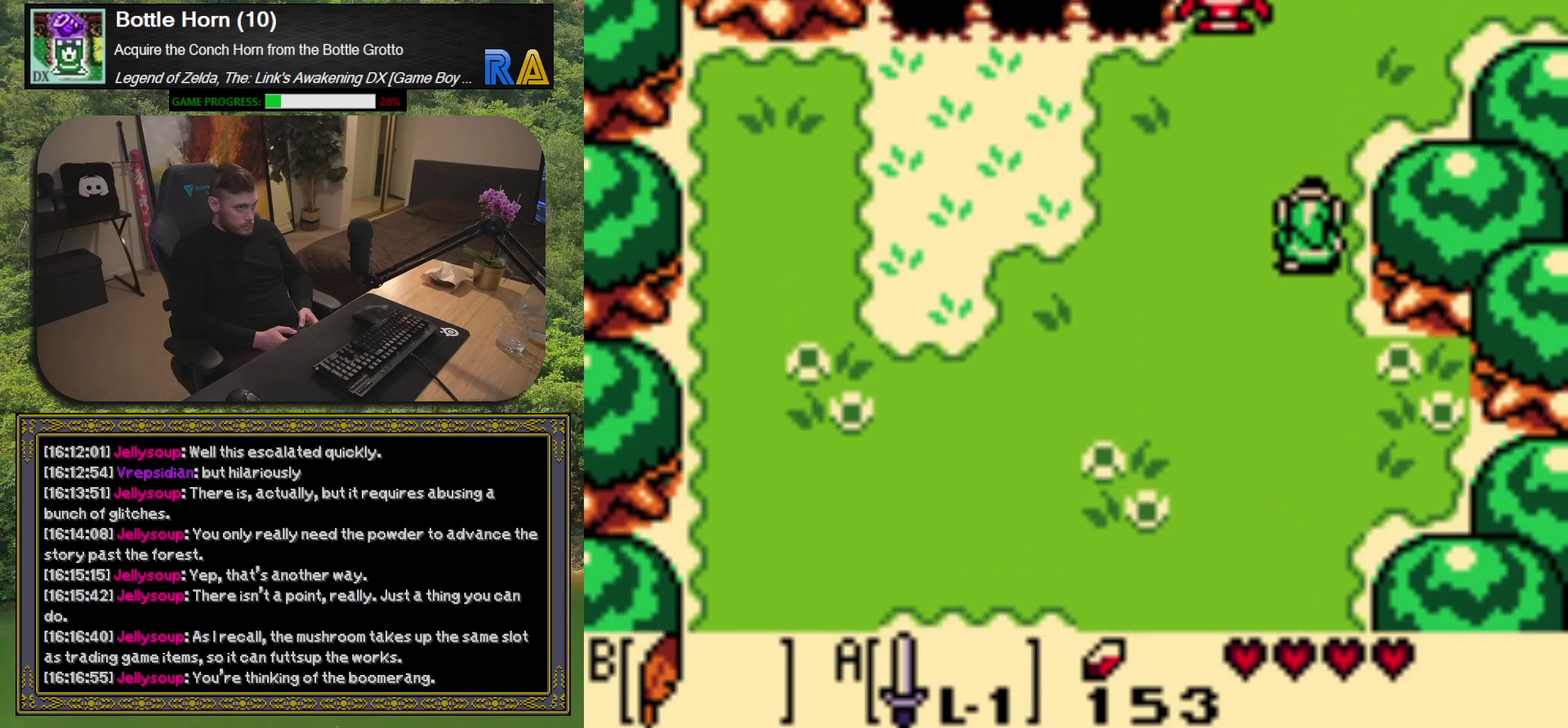
{"buttons": ["DPAD_UP", "DPAD_LEFT"], "left_stick": "center", "events": [[350, "DPAD_LEFT", "down"], [350, "DPAD_UP", "down"]]}
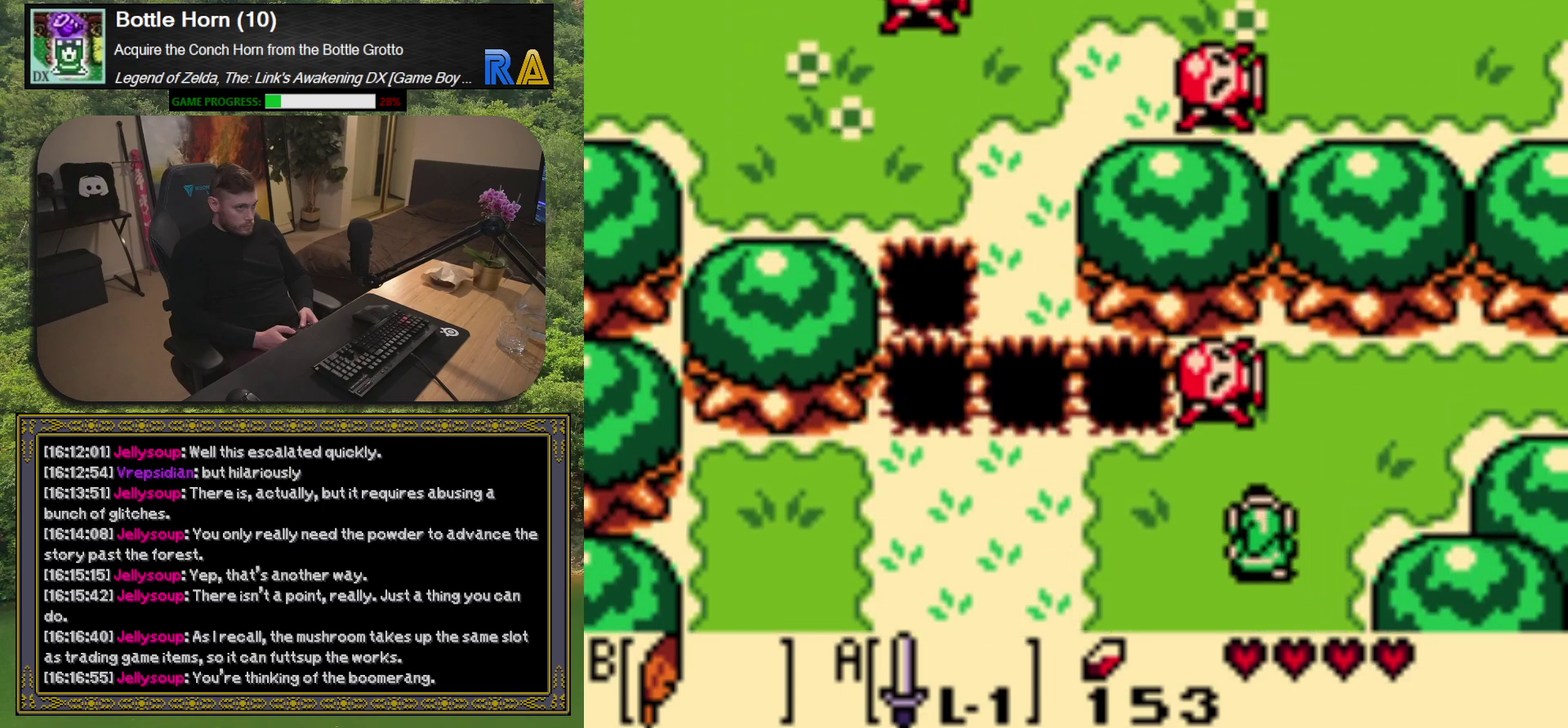
{"buttons": [], "left_stick": "center", "events": [[17, "DPAD_LEFT", "up"], [83, "A", "down"], [100, "DPAD_UP", "up"], [183, "A", "up"]]}
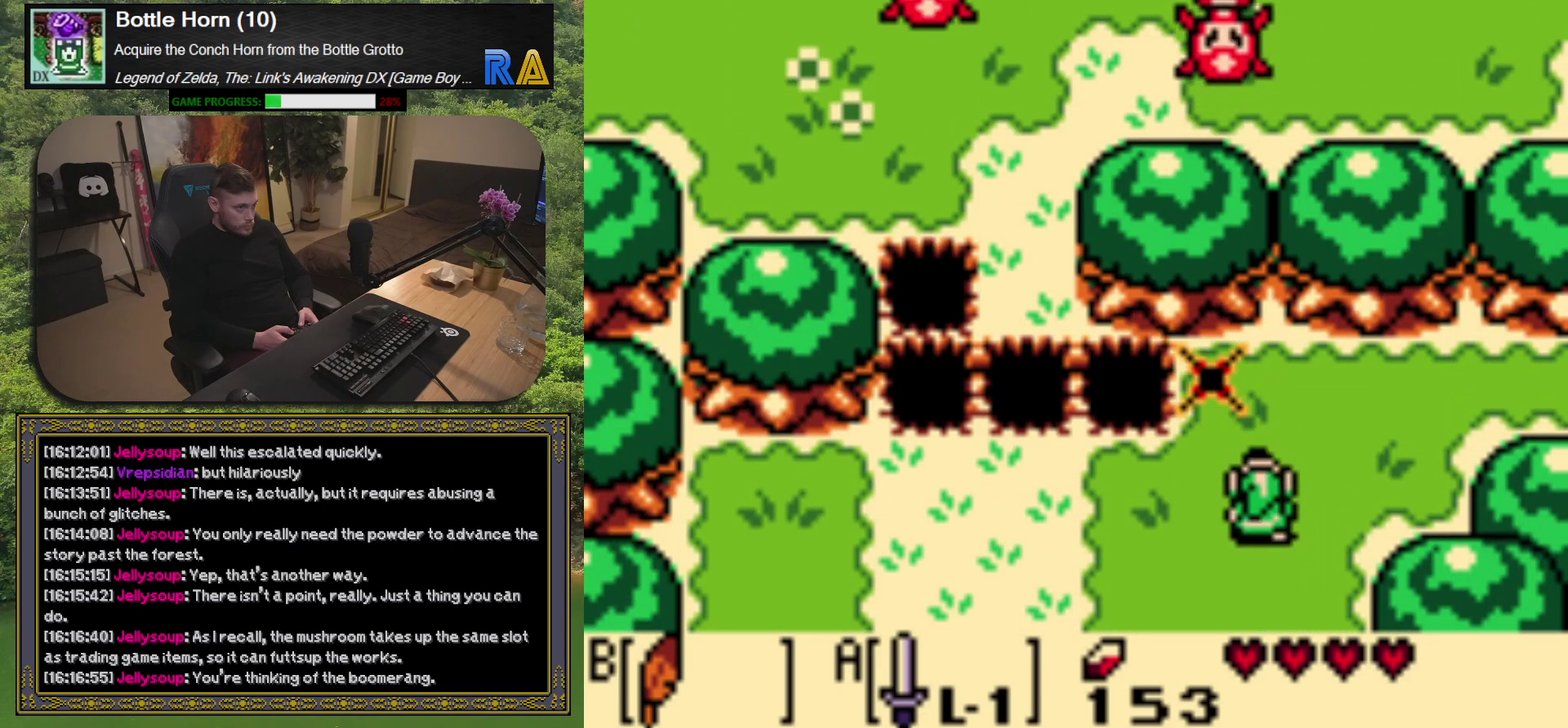
{"buttons": ["DPAD_UP"], "left_stick": "center", "events": [[483, "DPAD_UP", "down"]]}
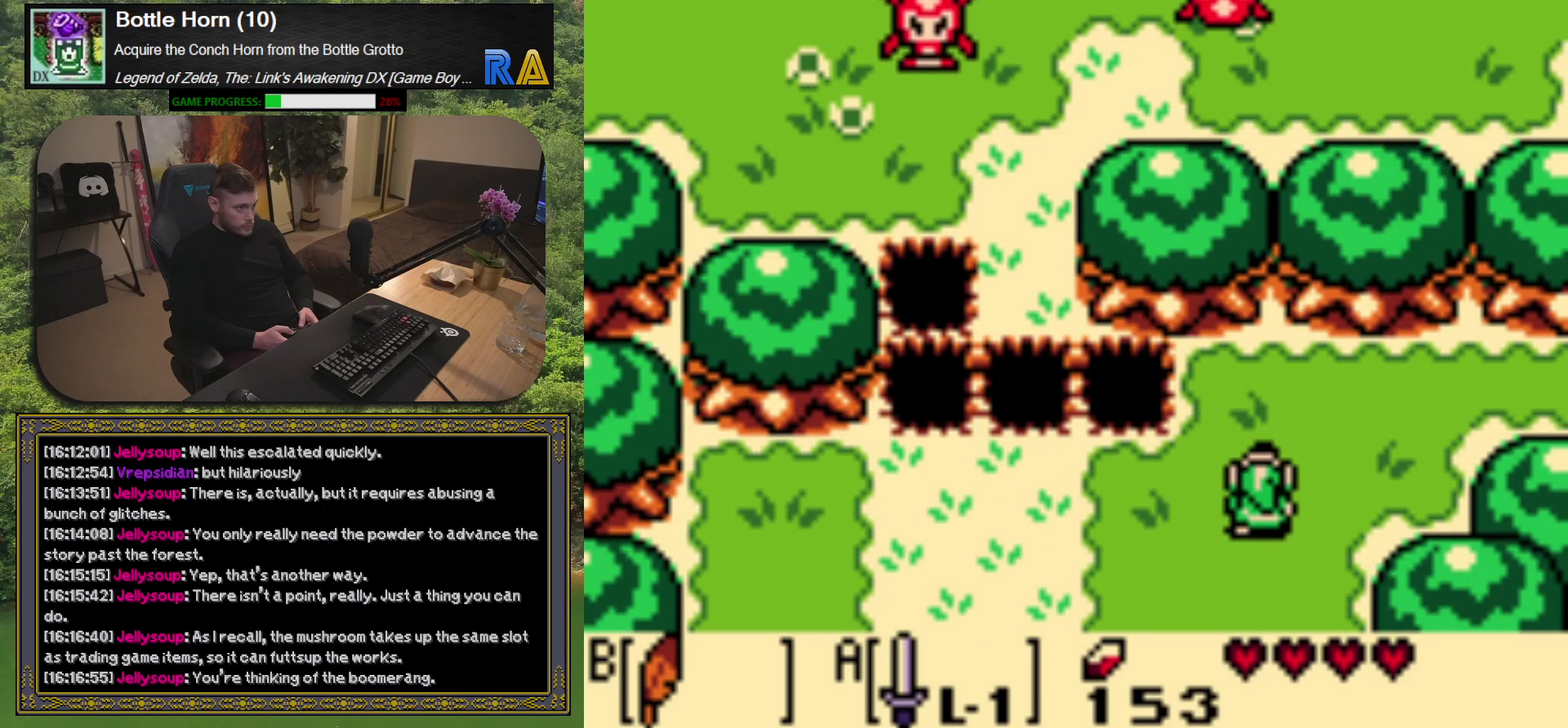
{"buttons": ["DPAD_LEFT"], "left_stick": "center", "events": [[83, "DPAD_UP", "up"], [233, "DPAD_LEFT", "down"]]}
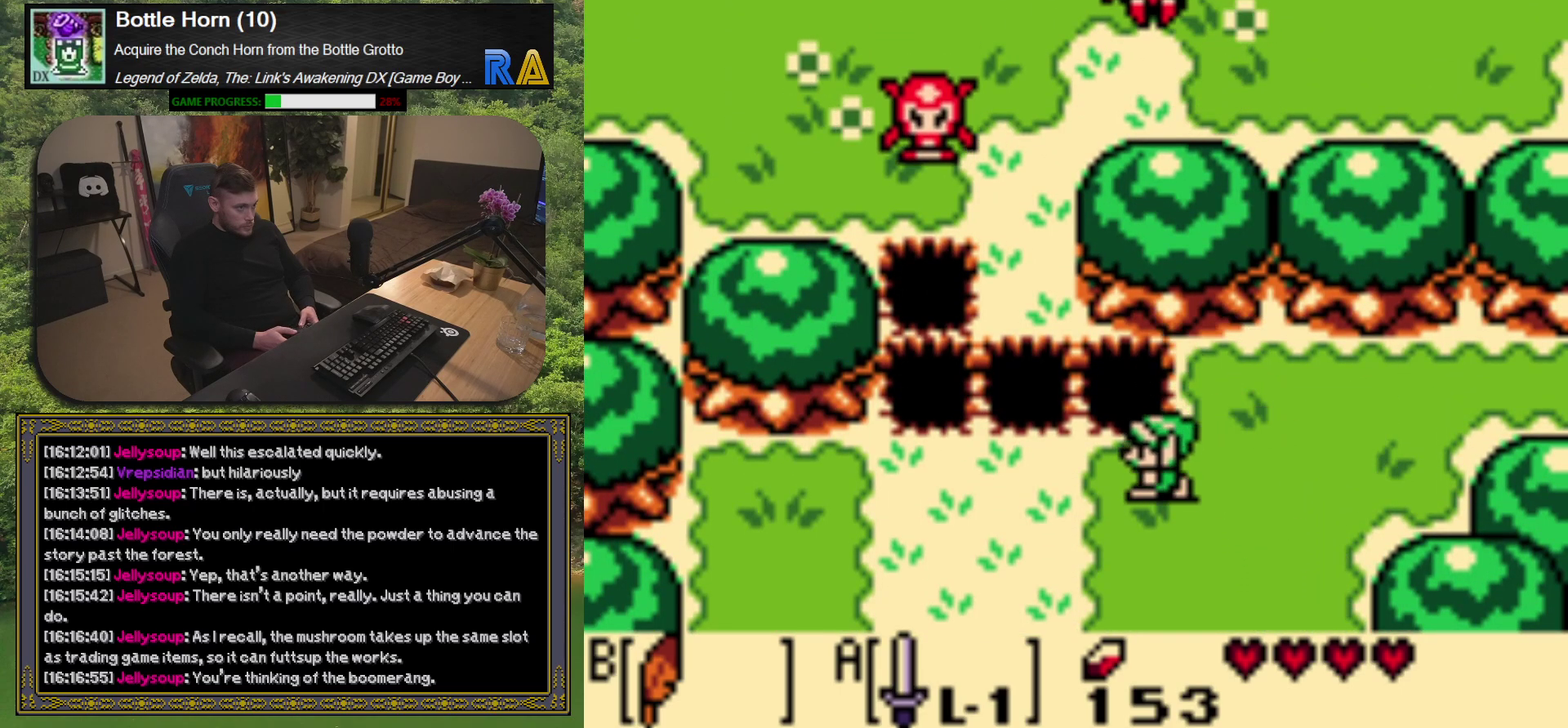
{"buttons": ["X", "DPAD_UP"], "left_stick": "center", "events": [[317, "DPAD_LEFT", "up"], [367, "DPAD_UP", "down"], [417, "X", "down"]]}
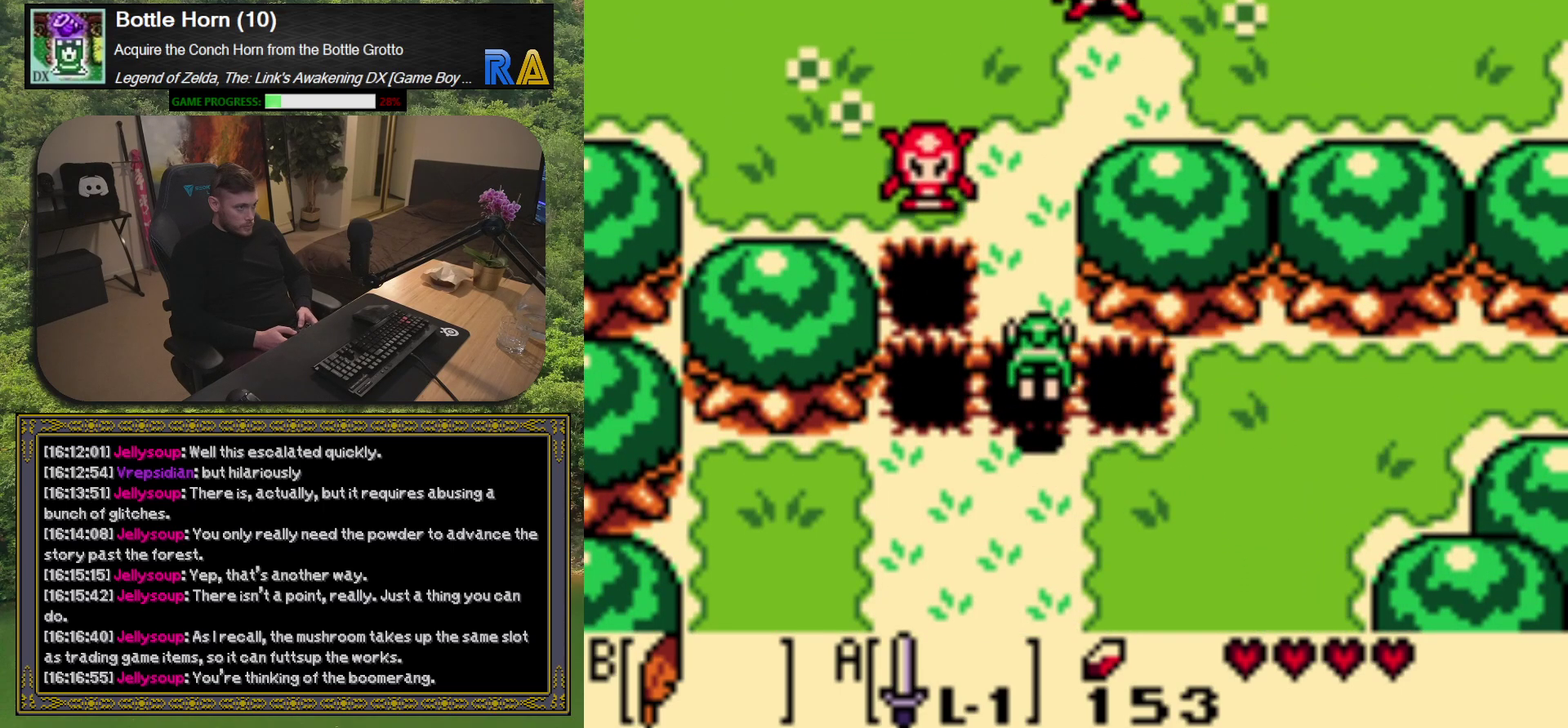
{"buttons": [], "left_stick": "center", "events": [[50, "X", "up"], [333, "DPAD_UP", "up"]]}
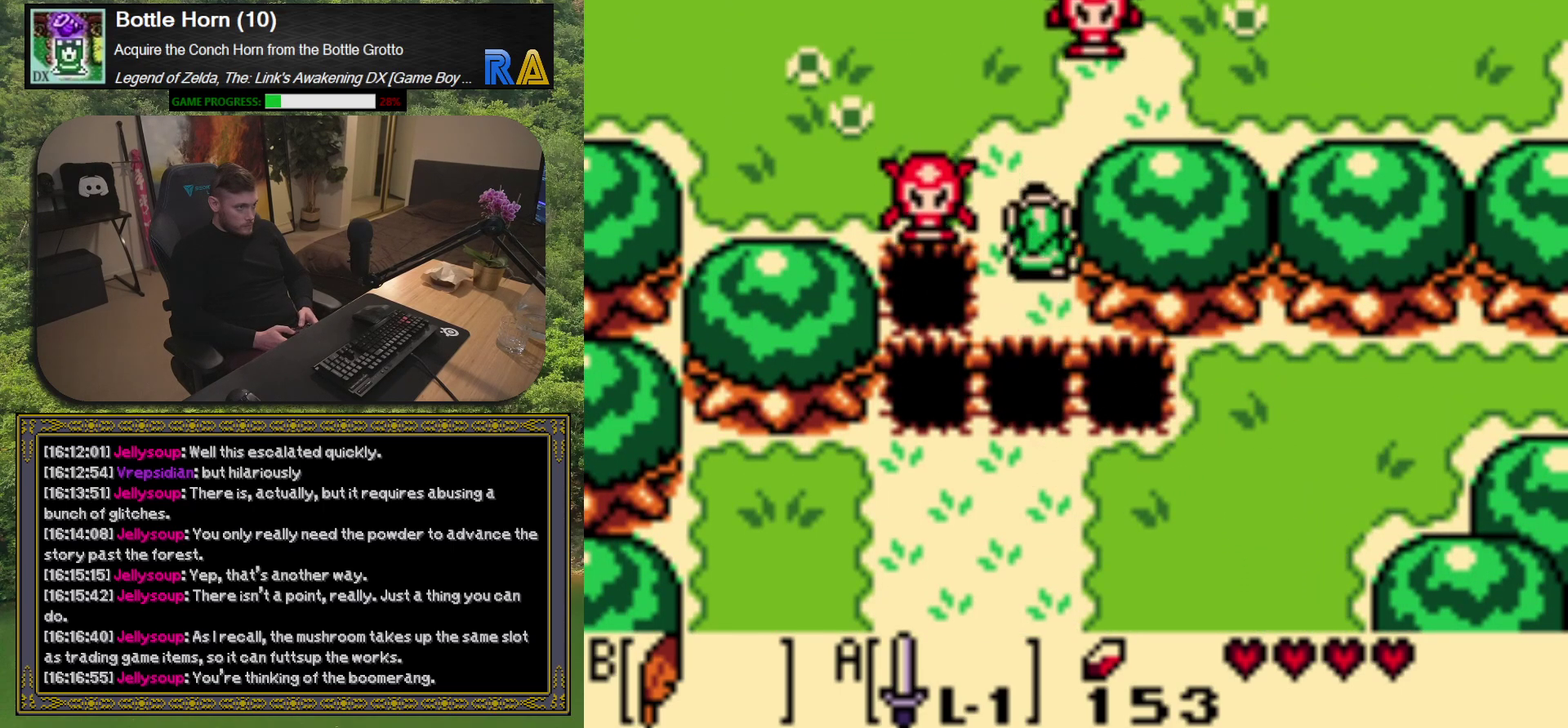
{"buttons": ["DPAD_UP"], "left_stick": "center", "events": [[83, "DPAD_LEFT", "down"], [133, "A", "down"], [167, "DPAD_LEFT", "up"], [217, "A", "up"], [467, "DPAD_UP", "down"]]}
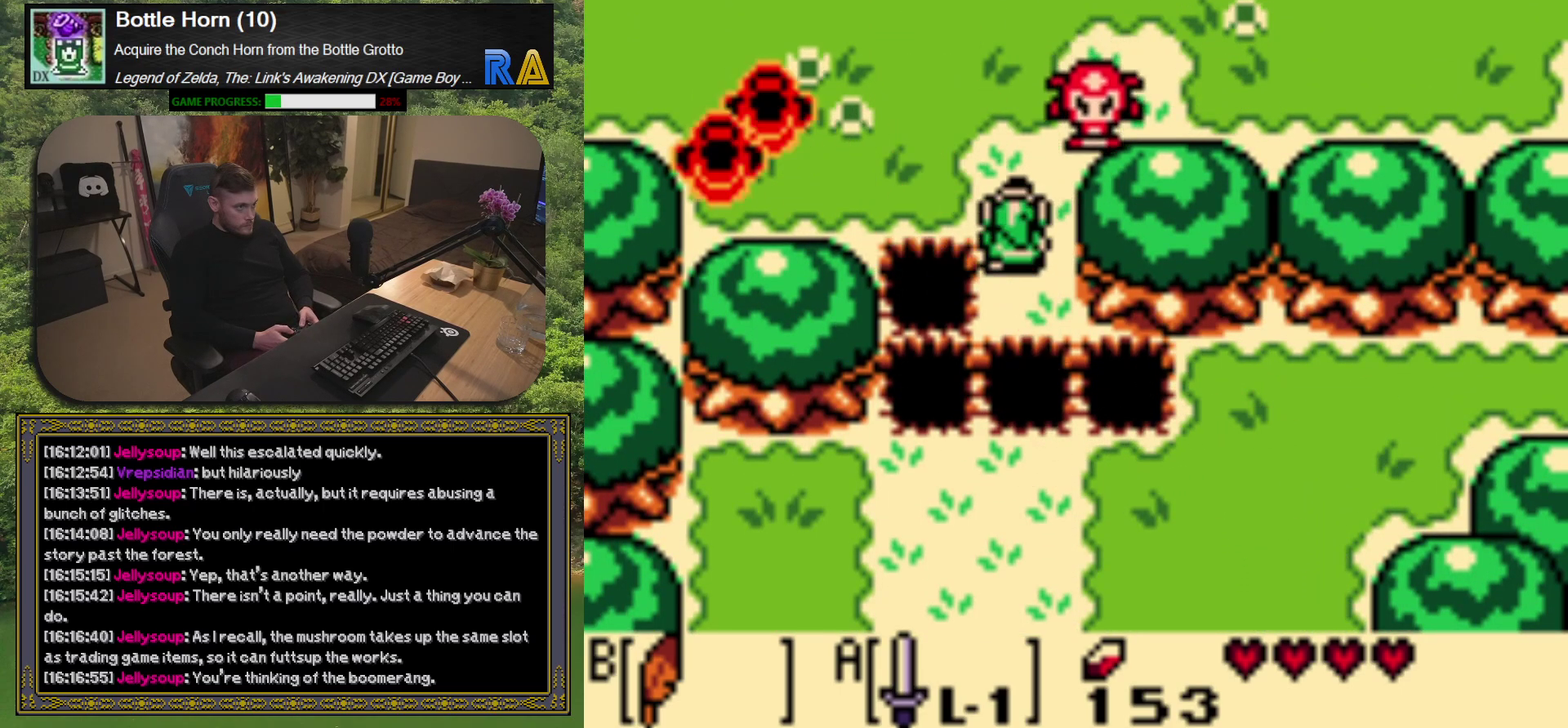
{"buttons": [], "left_stick": "center", "events": [[100, "A", "down"], [133, "DPAD_UP", "up"], [200, "A", "up"]]}
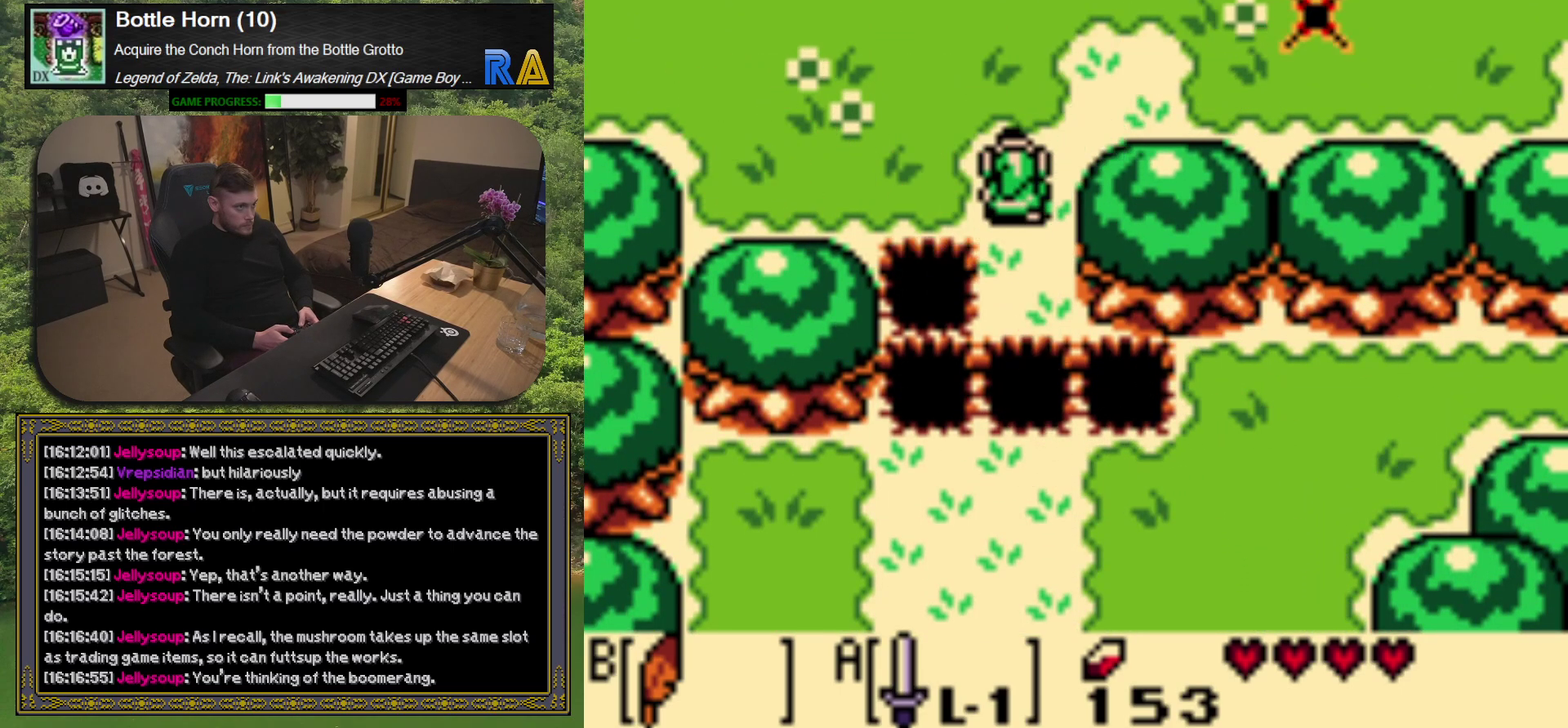
{"buttons": ["DPAD_RIGHT"], "left_stick": "center", "events": [[83, "DPAD_UP", "down"], [433, "DPAD_UP", "up"], [467, "DPAD_RIGHT", "down"]]}
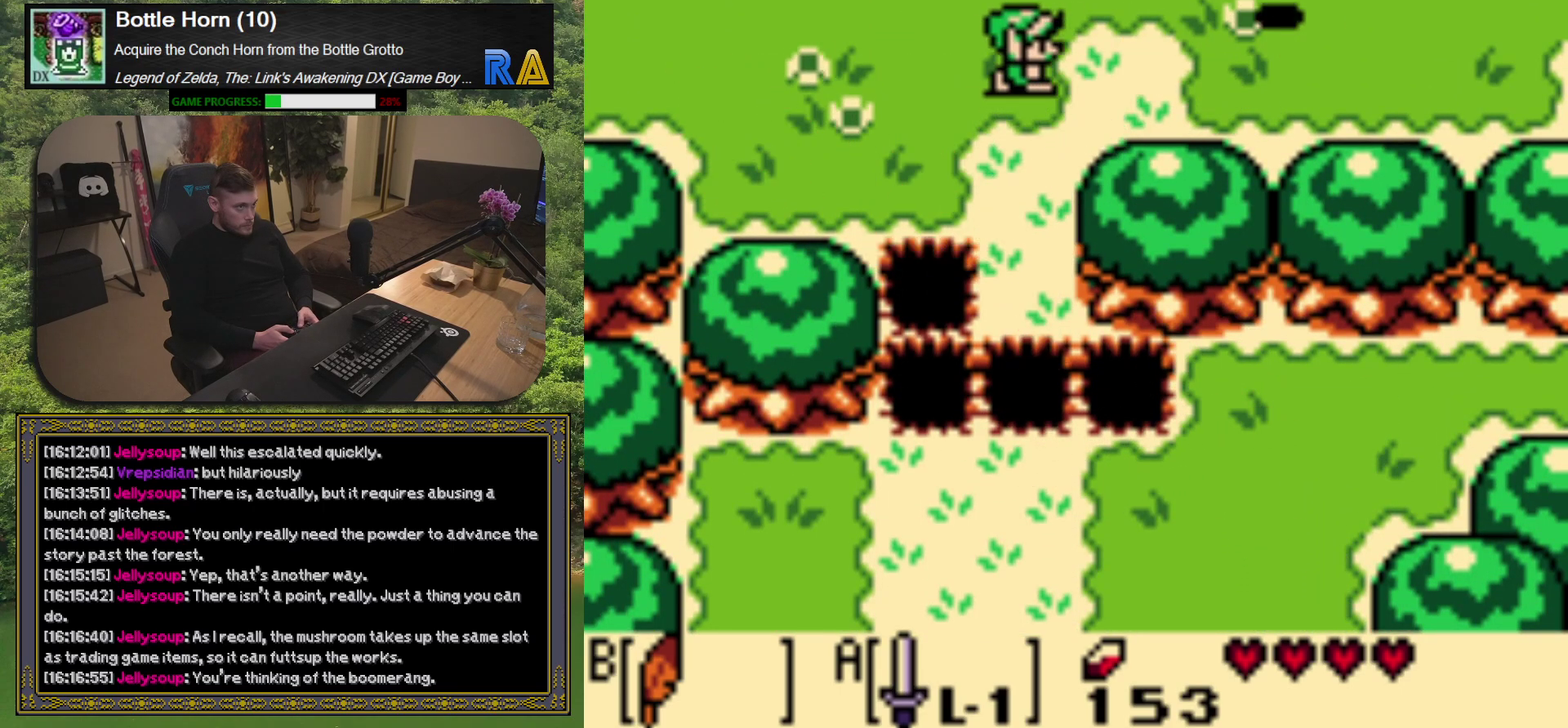
{"buttons": ["DPAD_UP", "DPAD_RIGHT"], "left_stick": "center", "events": [[367, "DPAD_UP", "down"]]}
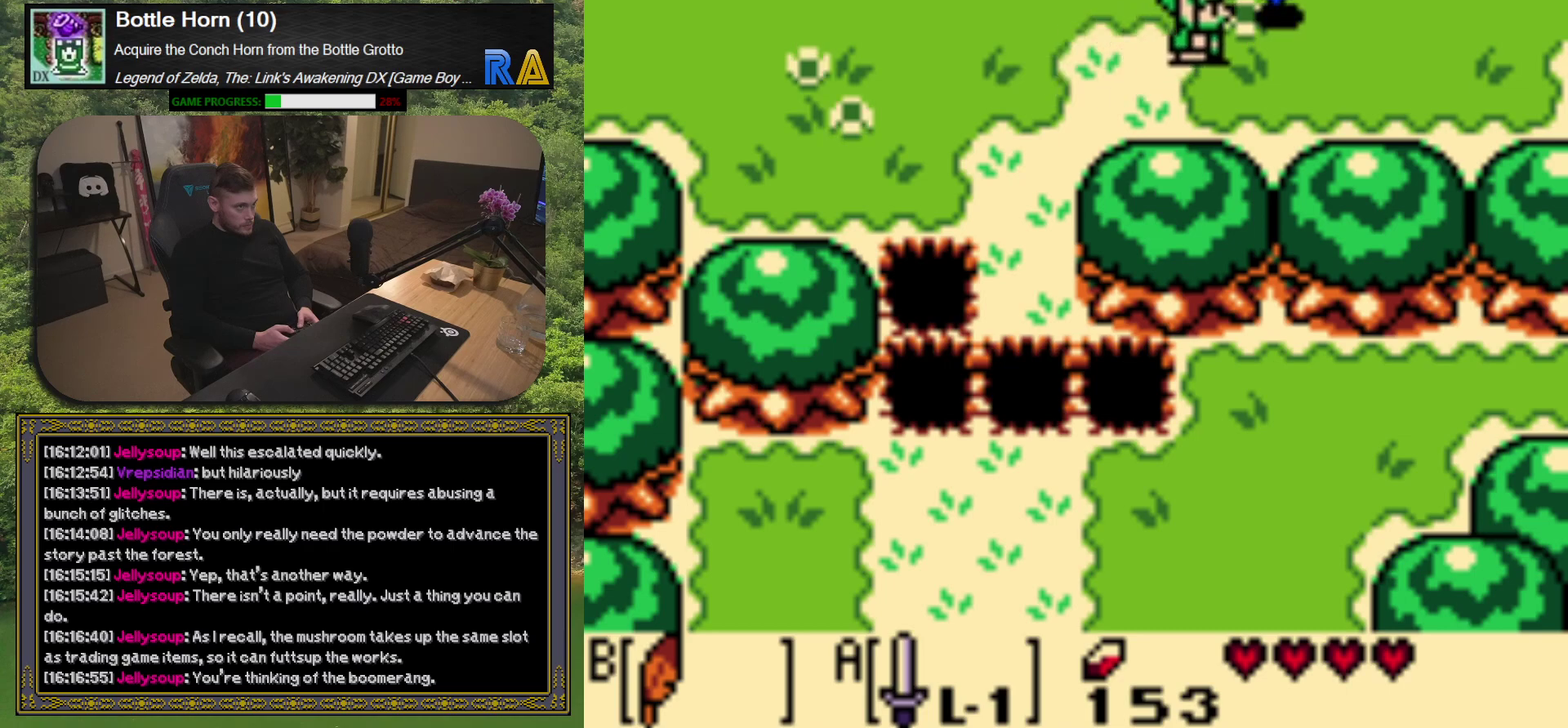
{"buttons": ["DPAD_LEFT"], "left_stick": "center", "events": [[67, "DPAD_UP", "up"], [133, "DPAD_RIGHT", "up"], [183, "DPAD_LEFT", "down"]]}